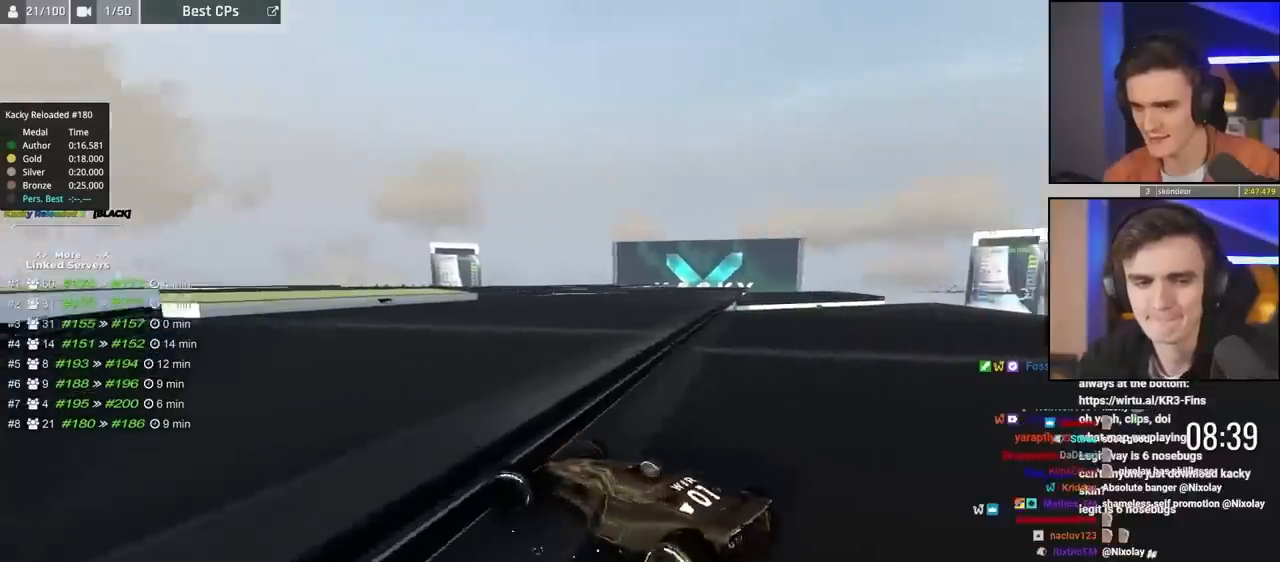
Gameplay with keyboard; each line is a JSON object with the keys held at the frame after it. "events" lists presses ("down") and releases ("up") of "brake", "down", "left", "right" and "up" between this image and that frame as [ms after this image, input, new state], when the widget could be followed in between. No other keys are recorded. Mouse input is not recorded. Key names are as the overlay labels them; some are game actions (e.g. jump) rather than physical keys.
{"keys": ["brake", "right", "up"], "events": [[50, "left", "up"]]}
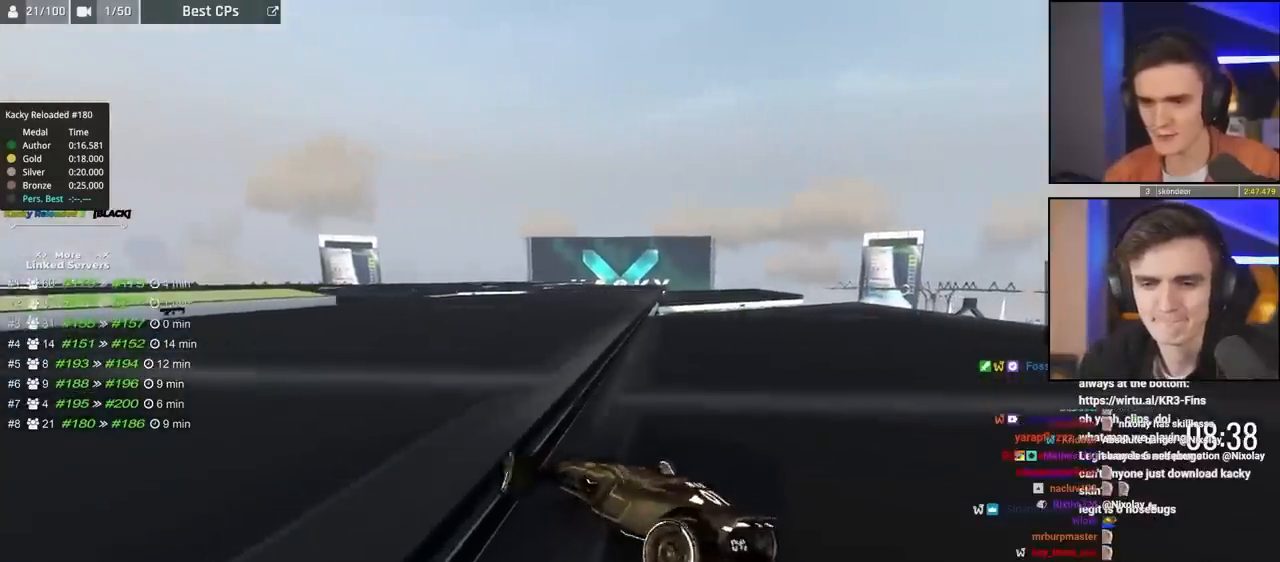
{"keys": ["right", "up"], "events": [[150, "brake", "up"]]}
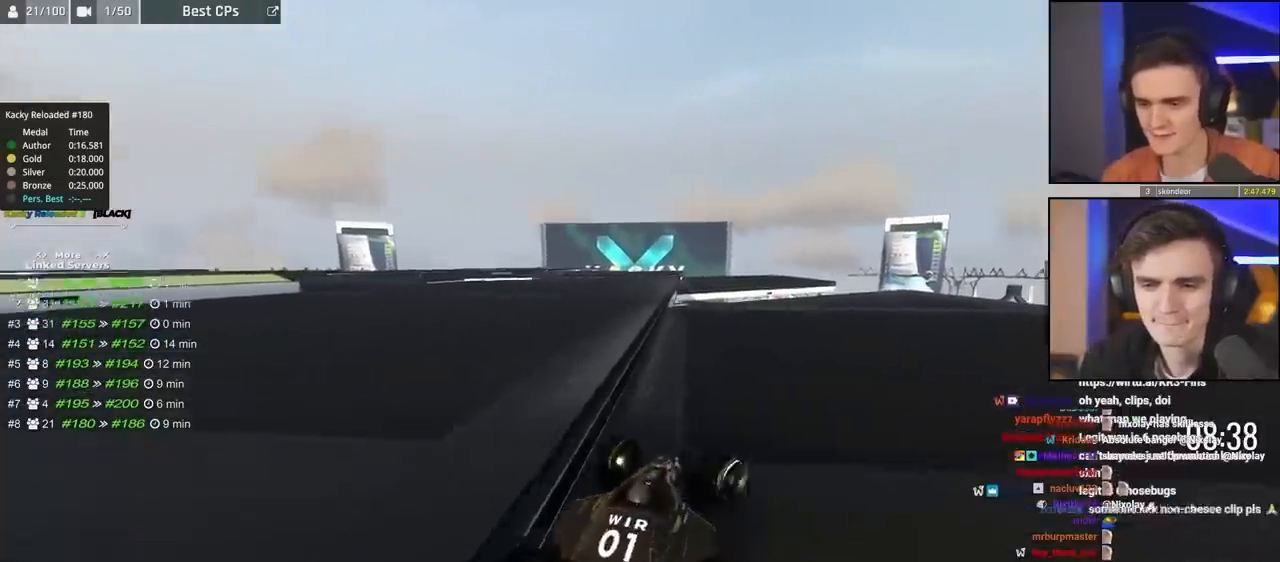
{"keys": [], "events": [[233, "right", "up"], [233, "up", "up"], [300, "right", "down"], [400, "right", "up"]]}
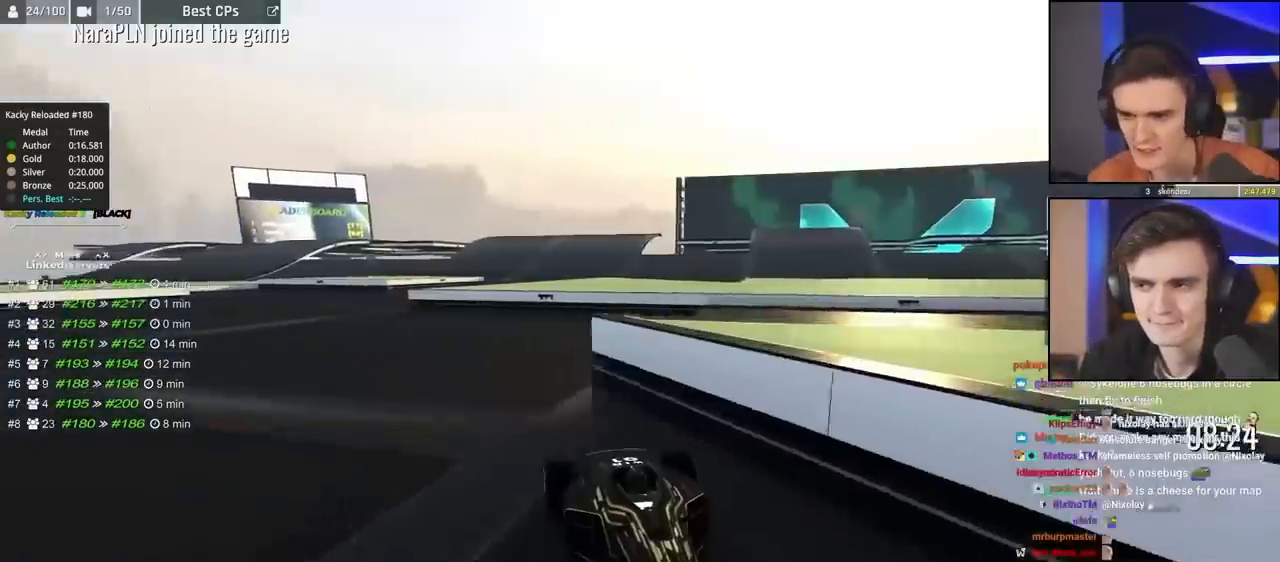
{"keys": ["up"], "events": [[50, "up", "down"], [317, "left", "down"], [417, "left", "up"]]}
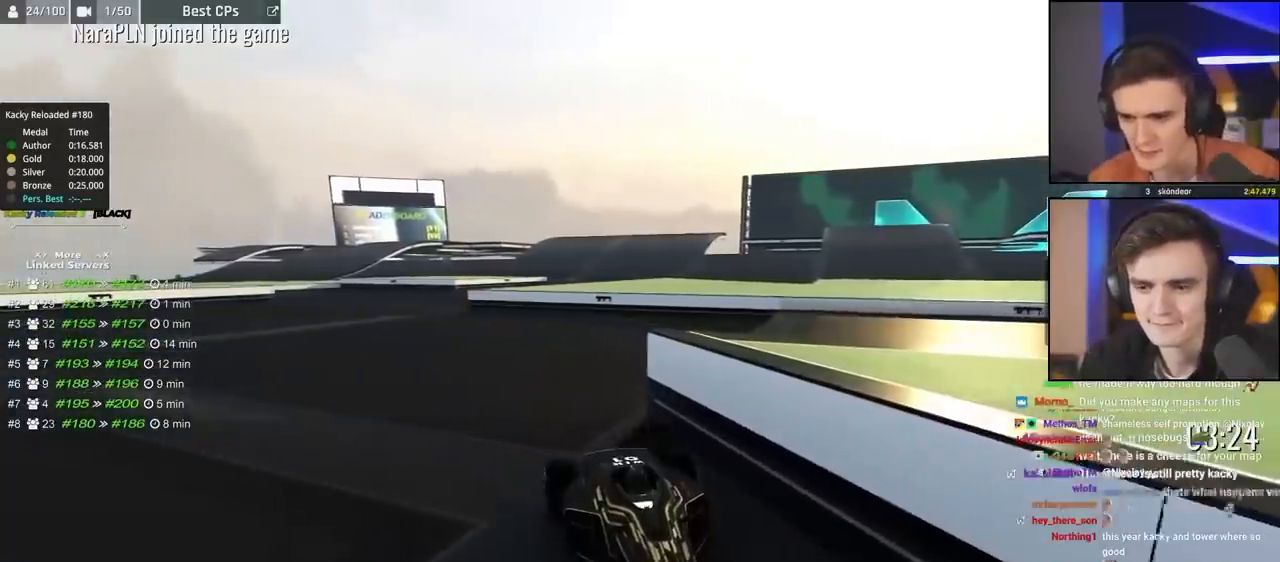
{"keys": [], "events": [[150, "up", "up"], [283, "up", "down"], [467, "up", "up"]]}
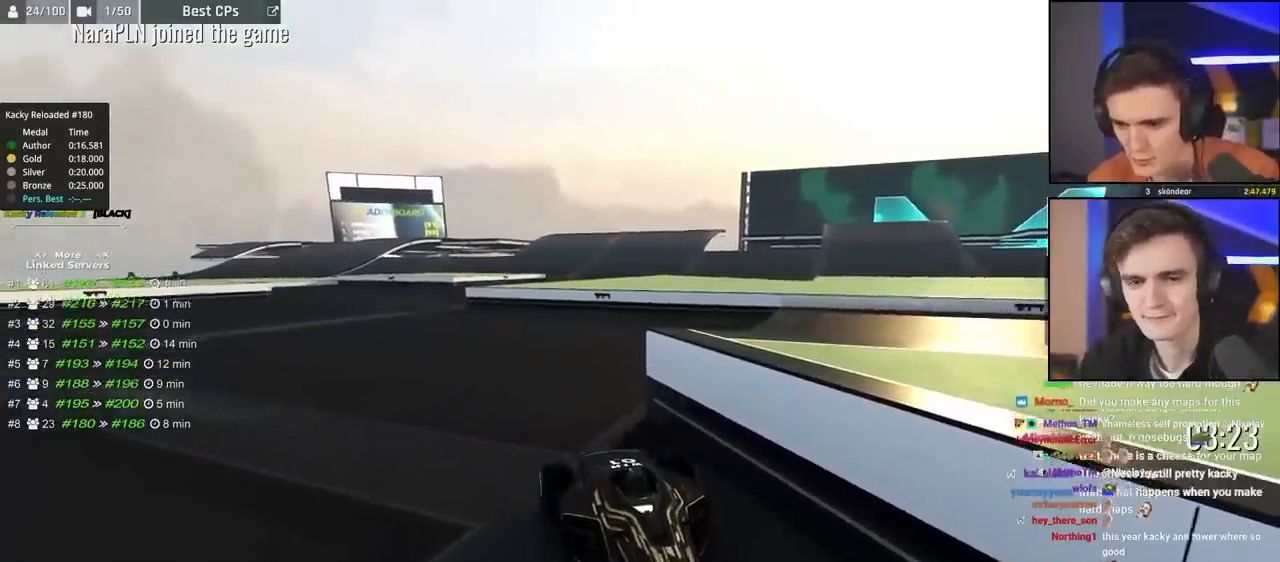
{"keys": ["up"], "events": [[250, "right", "down"], [250, "up", "down"], [267, "right", "up"], [417, "left", "down"], [467, "left", "up"]]}
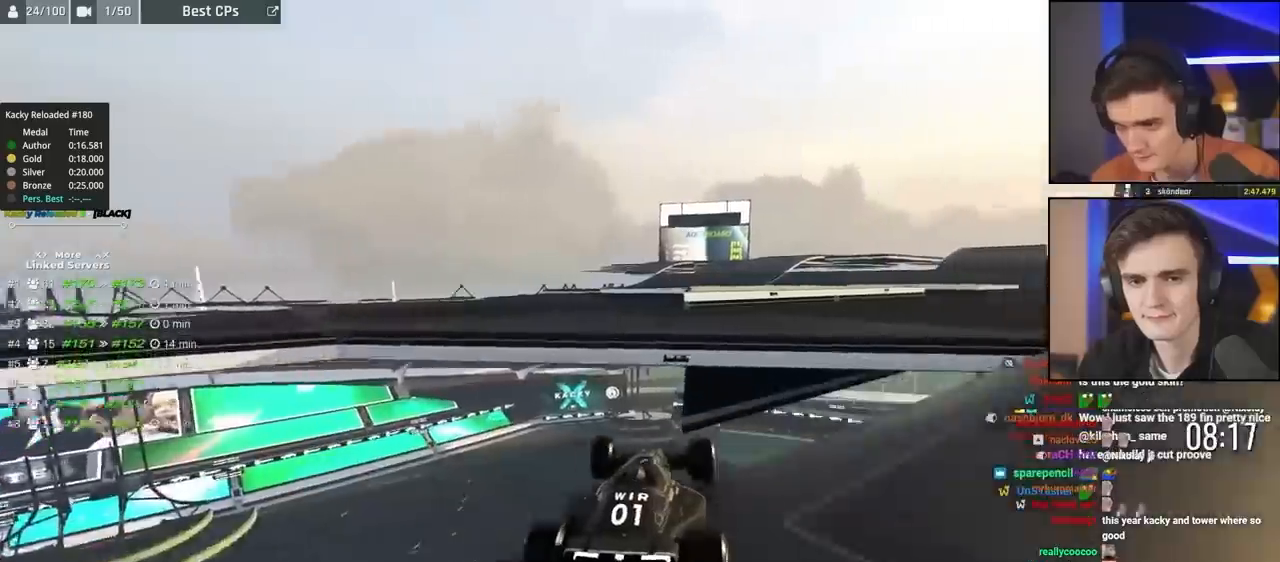
{"keys": ["up"], "events": [[100, "right", "down"], [200, "brake", "down"], [300, "brake", "up"], [483, "right", "up"]]}
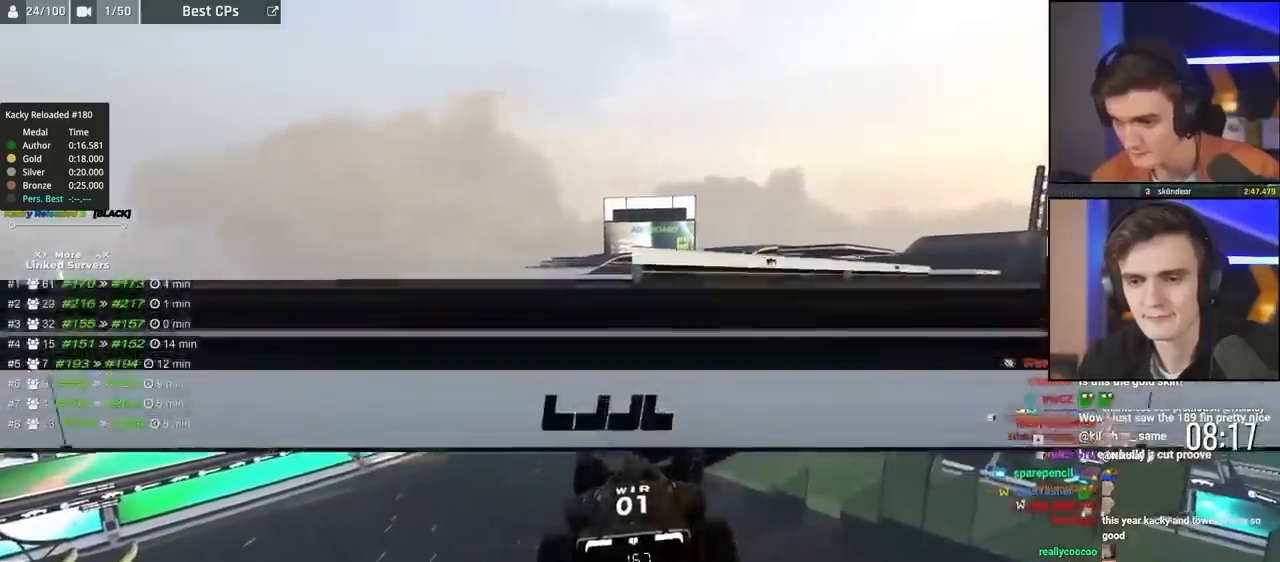
{"keys": ["brake", "right", "up"], "events": [[350, "right", "down"], [400, "brake", "down"]]}
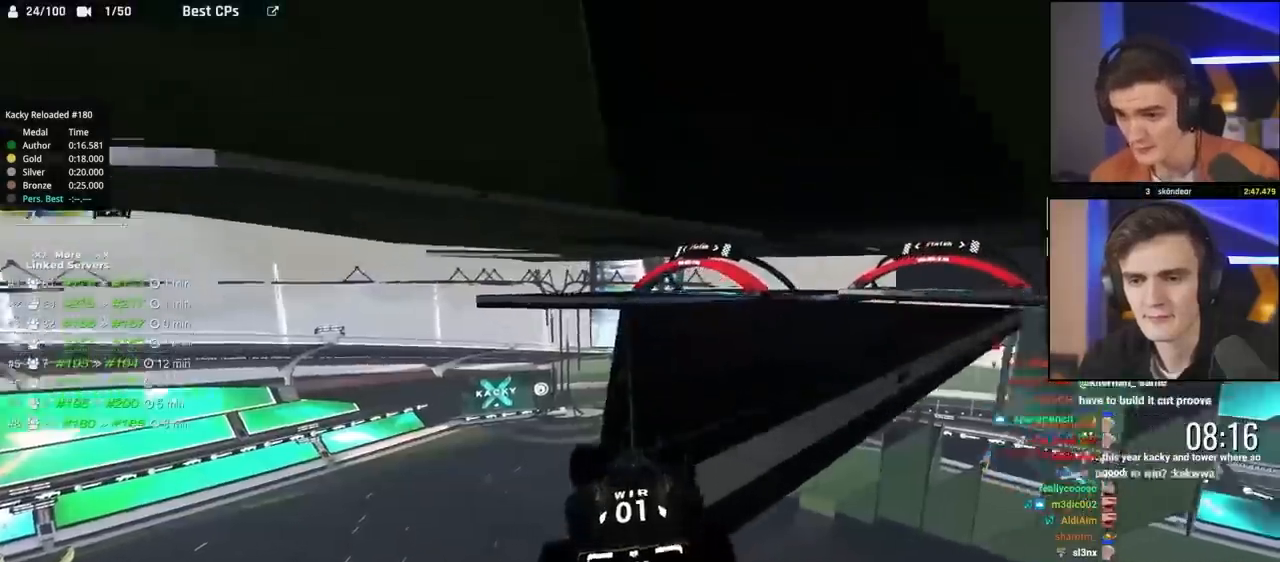
{"keys": ["brake", "right", "up"], "events": []}
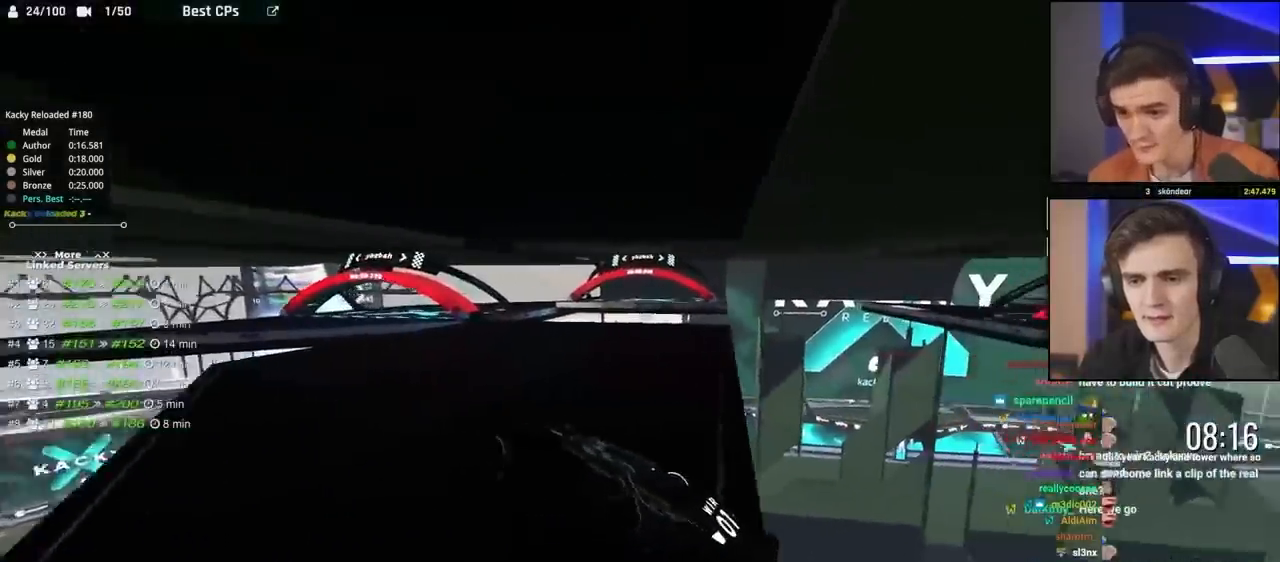
{"keys": ["right", "up"], "events": [[300, "brake", "up"]]}
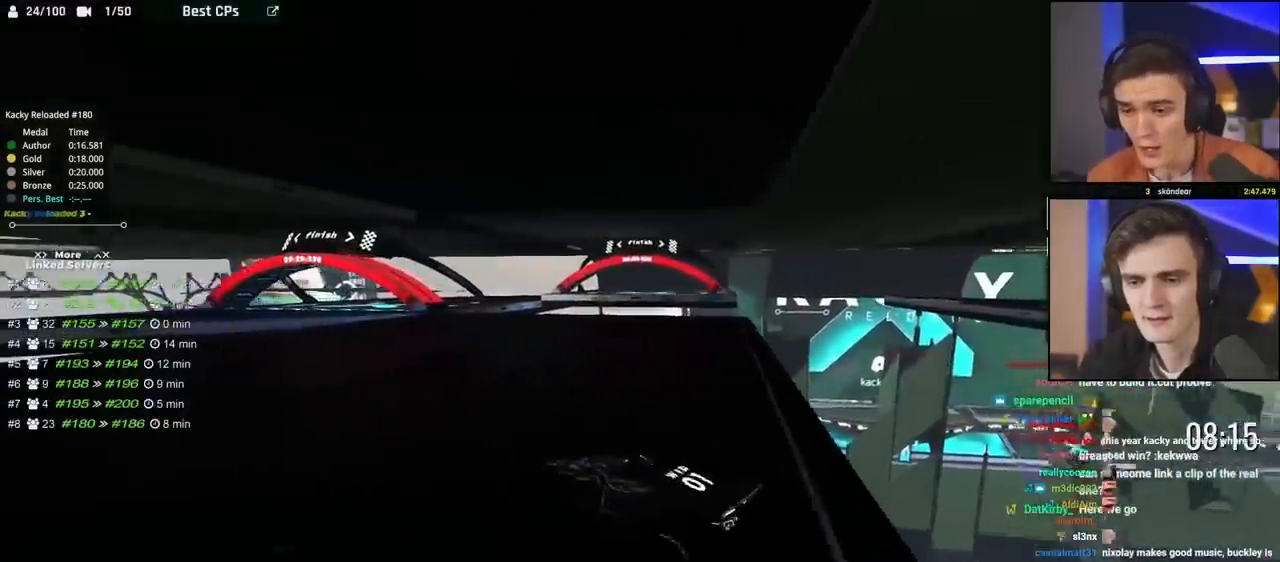
{"keys": ["left", "up"], "events": [[167, "right", "up"], [267, "left", "down"], [300, "left", "up"], [500, "left", "down"]]}
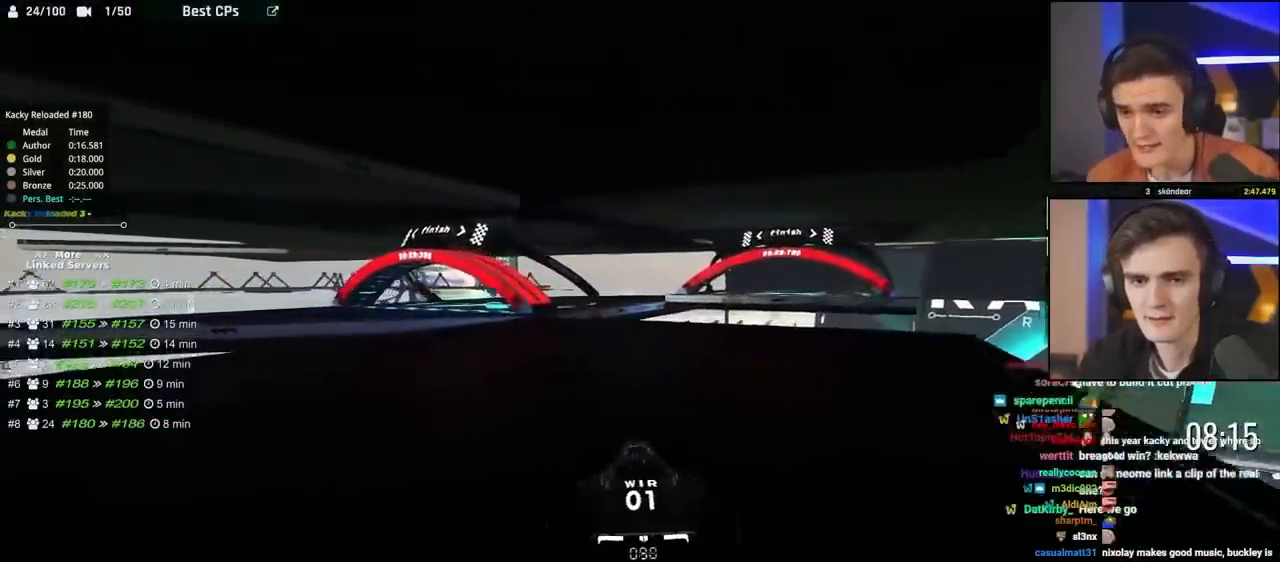
{"keys": ["up"], "events": [[133, "left", "up"]]}
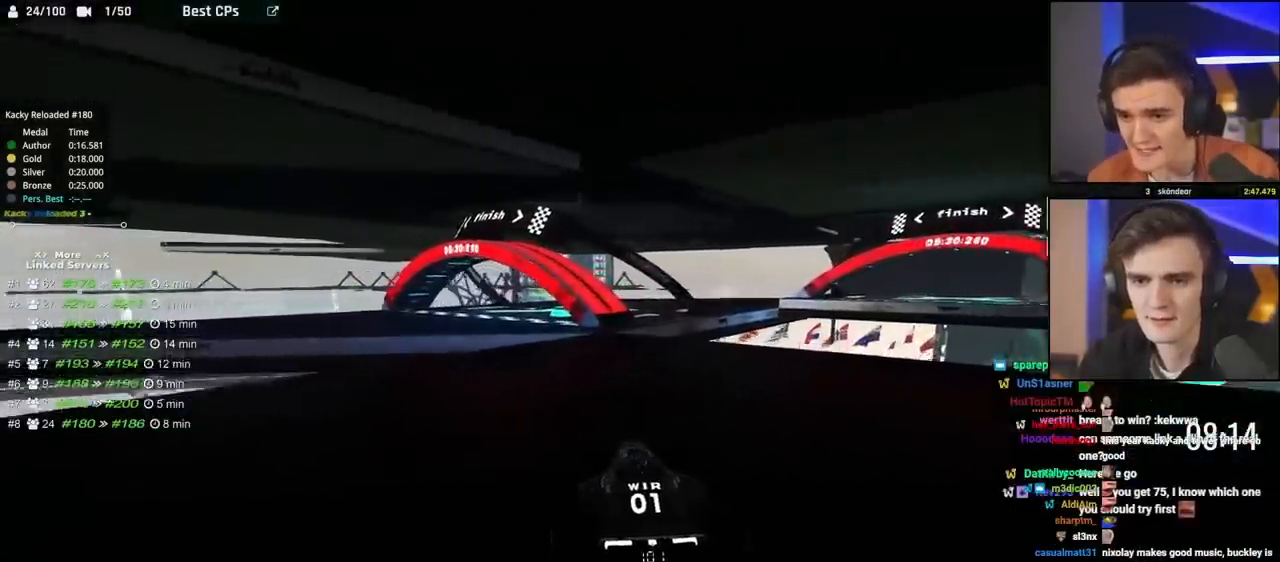
{"keys": ["left", "up"], "events": [[17, "left", "down"], [100, "left", "up"], [433, "left", "down"]]}
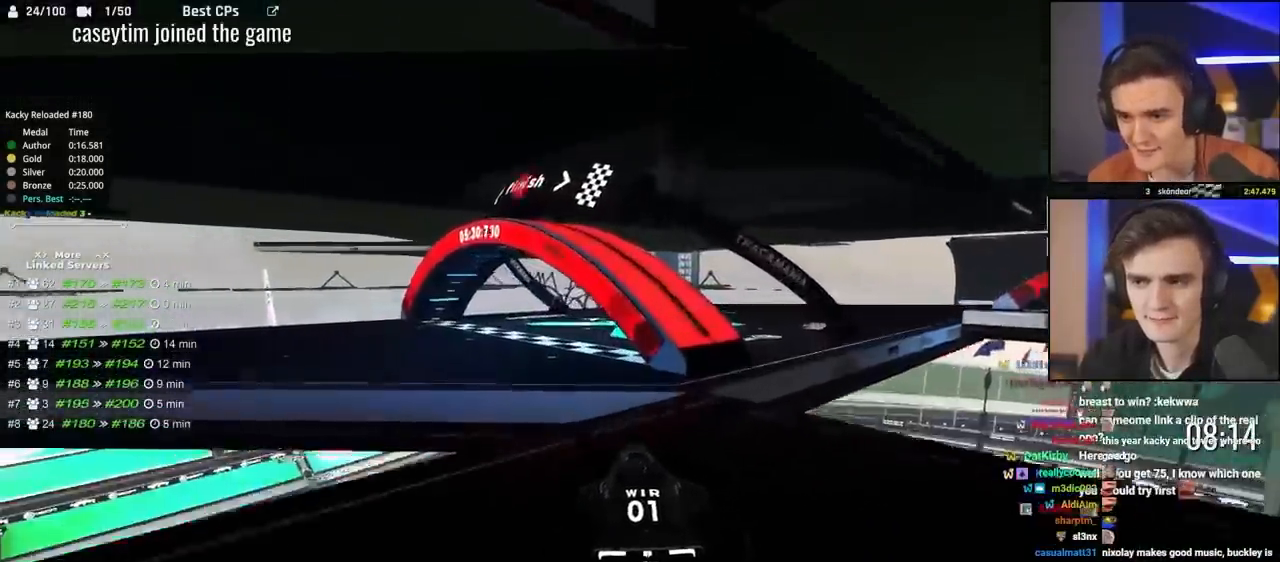
{"keys": ["brake", "right", "up"], "events": [[67, "left", "up"], [167, "right", "down"], [217, "brake", "down"]]}
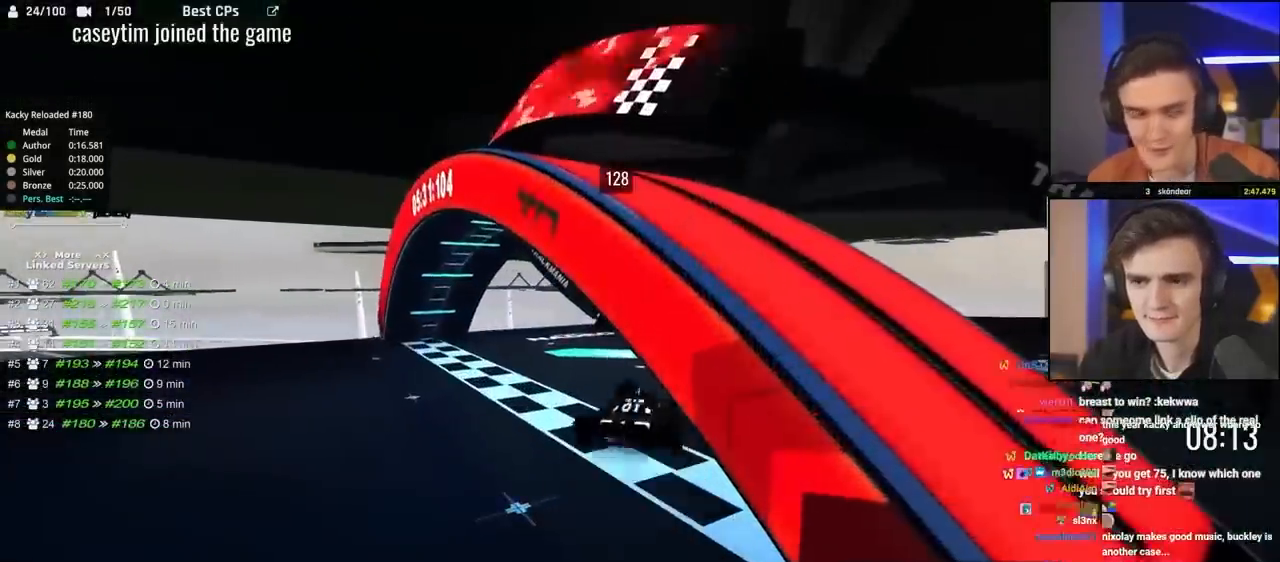
{"keys": [], "events": [[183, "up", "up"], [233, "brake", "up"], [267, "right", "up"]]}
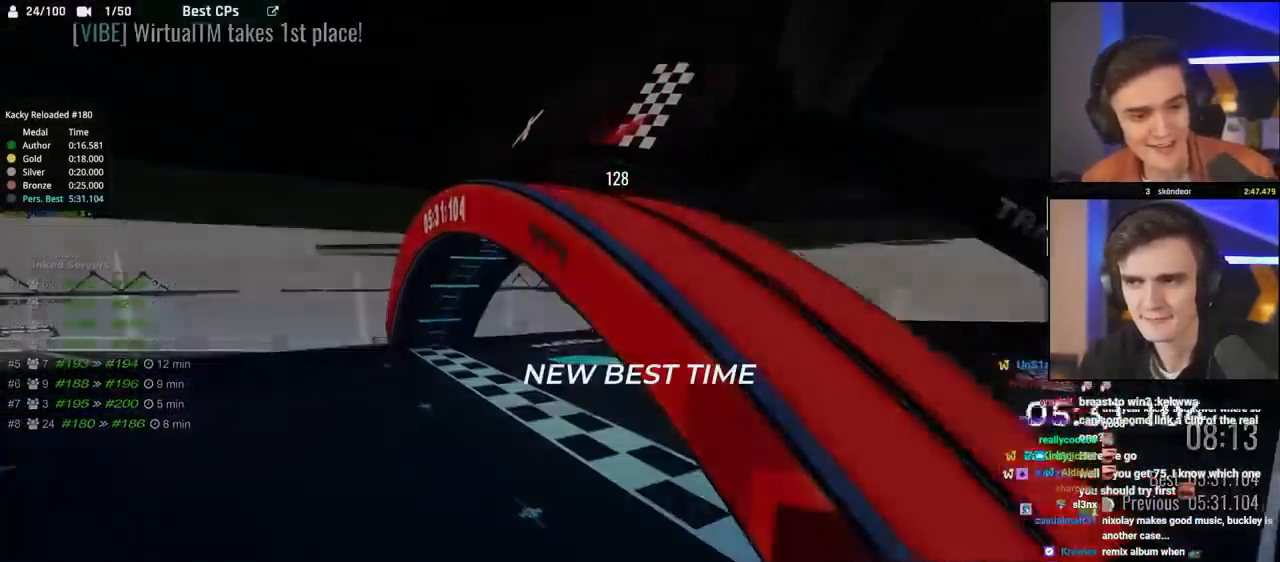
{"keys": [], "events": []}
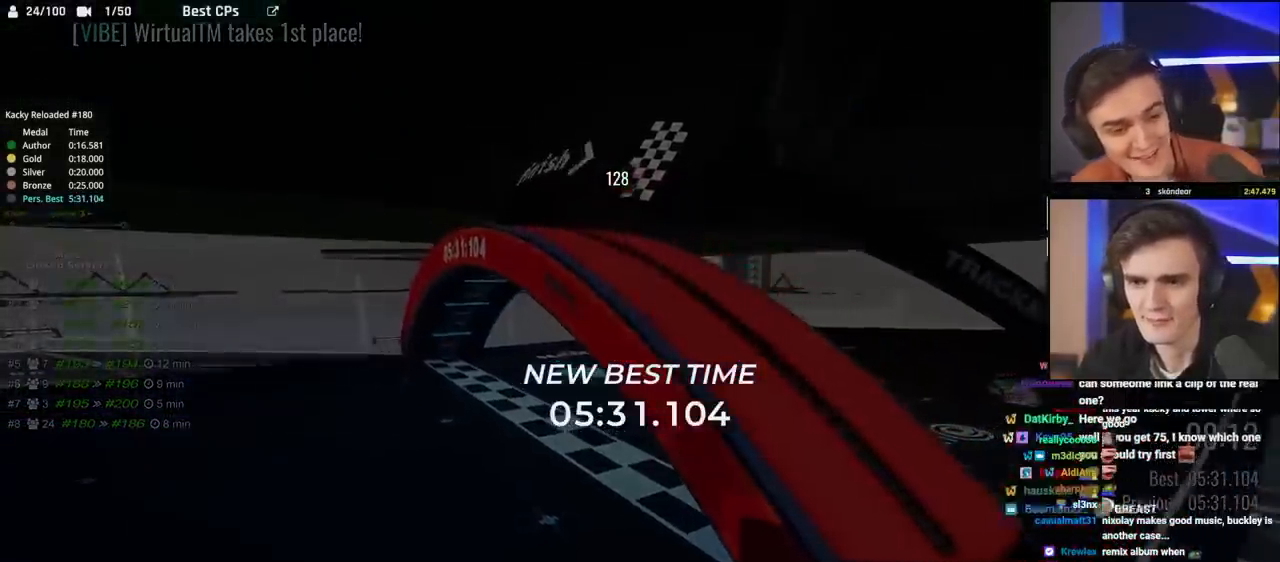
{"keys": [], "events": []}
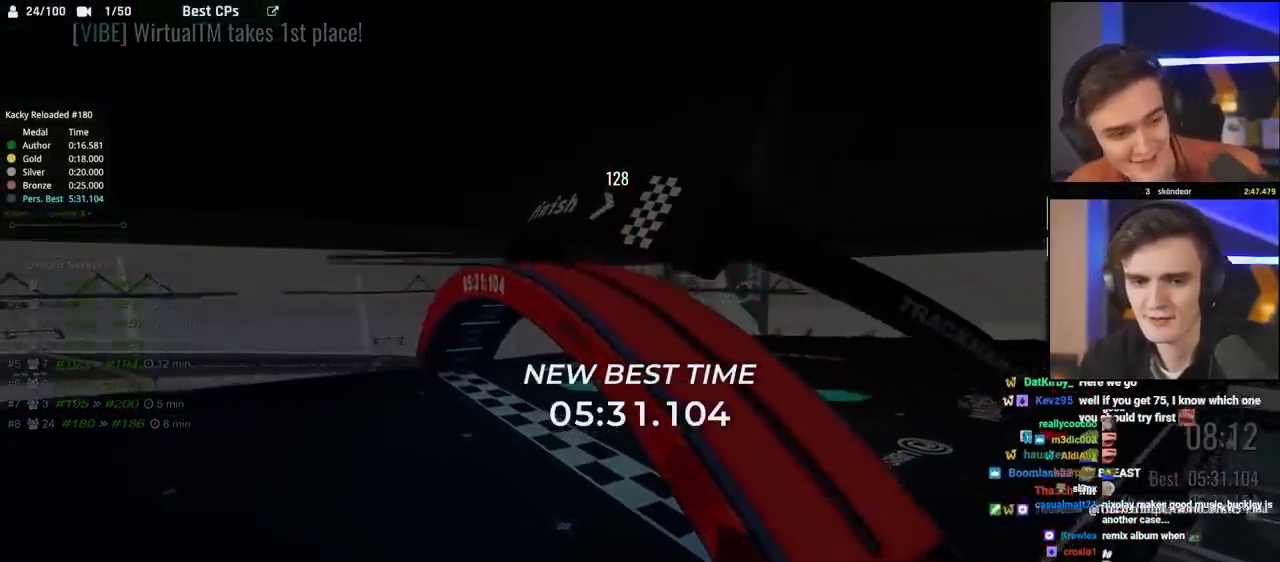
{"keys": [], "events": []}
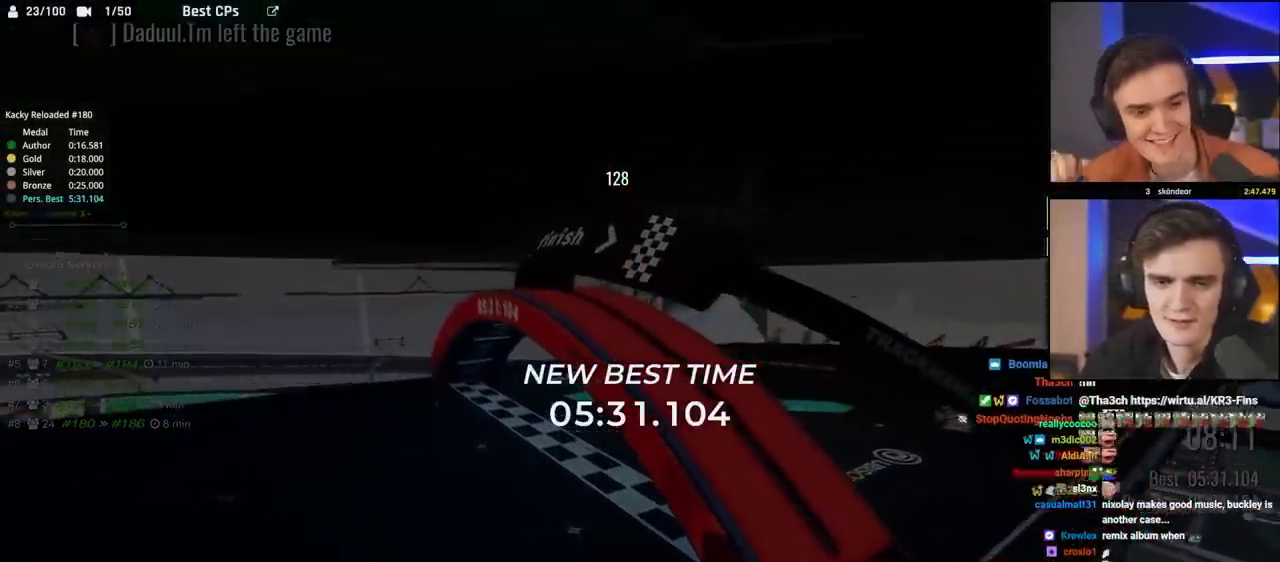
{"keys": ["up"], "events": [[450, "up", "down"]]}
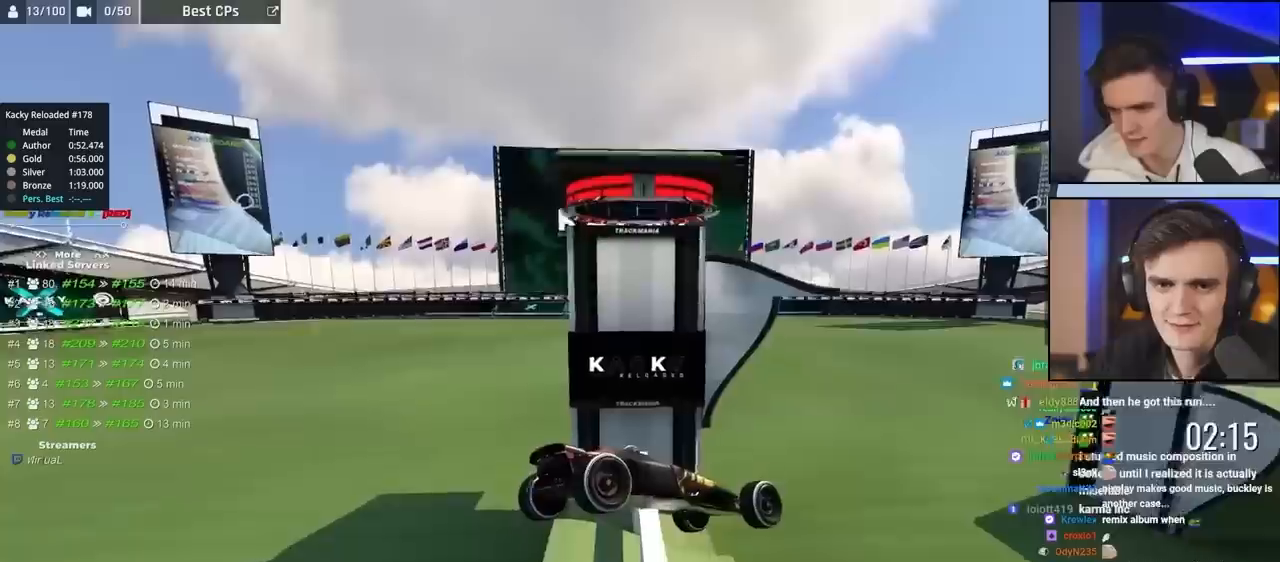
{"keys": ["up"], "events": []}
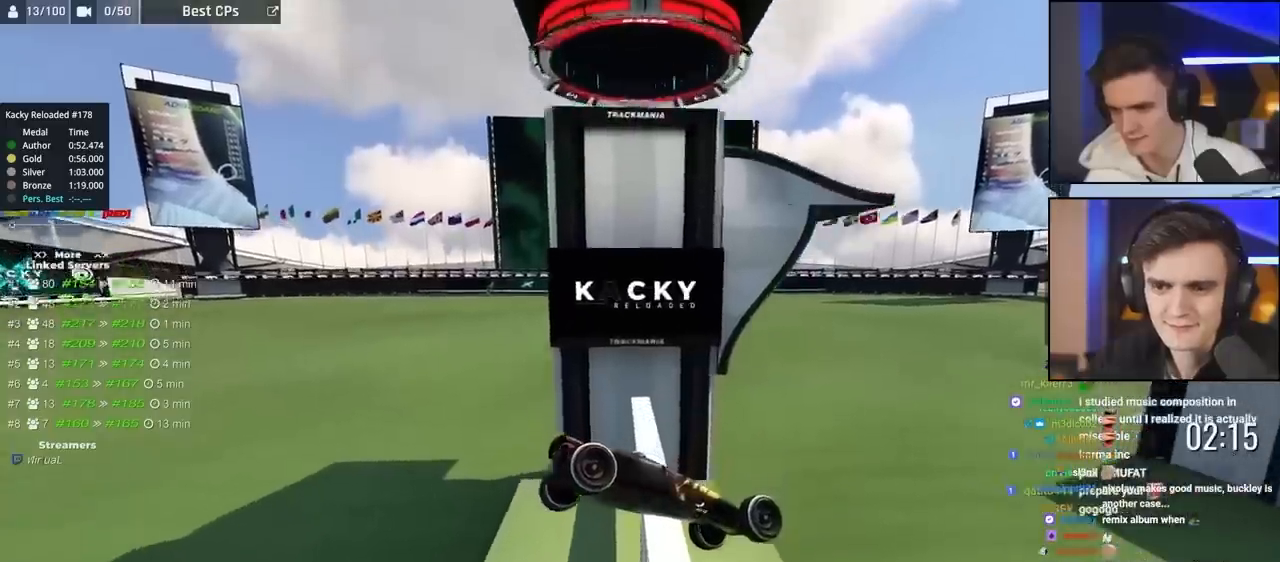
{"keys": ["brake", "right", "up"], "events": [[17, "right", "down"], [67, "brake", "down"]]}
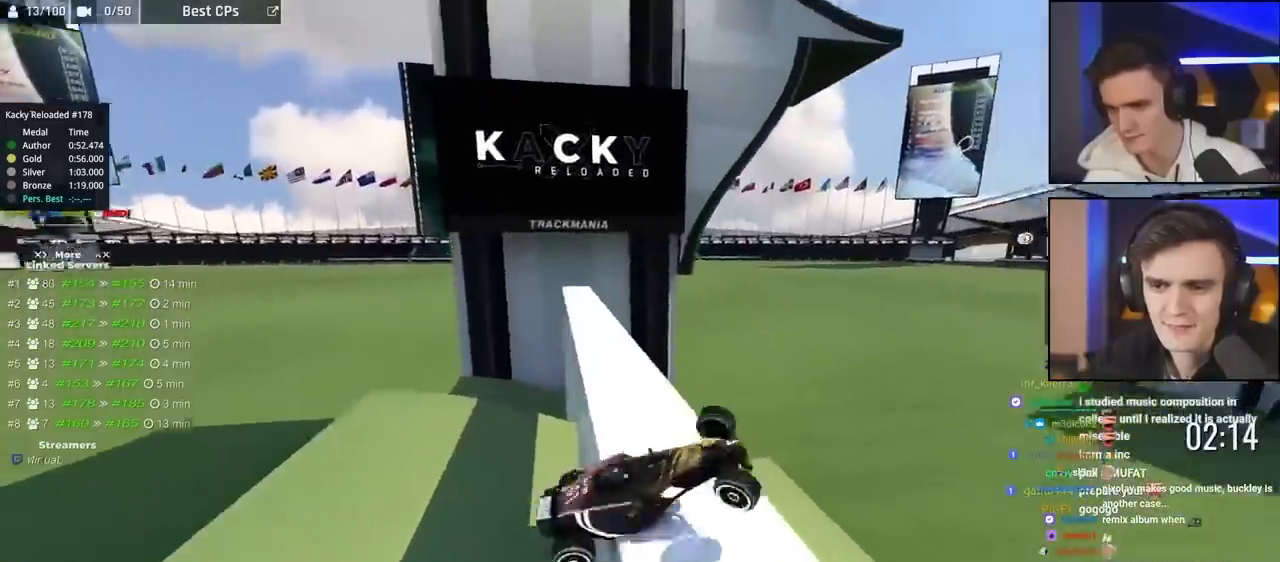
{"keys": ["brake", "right", "up"], "events": []}
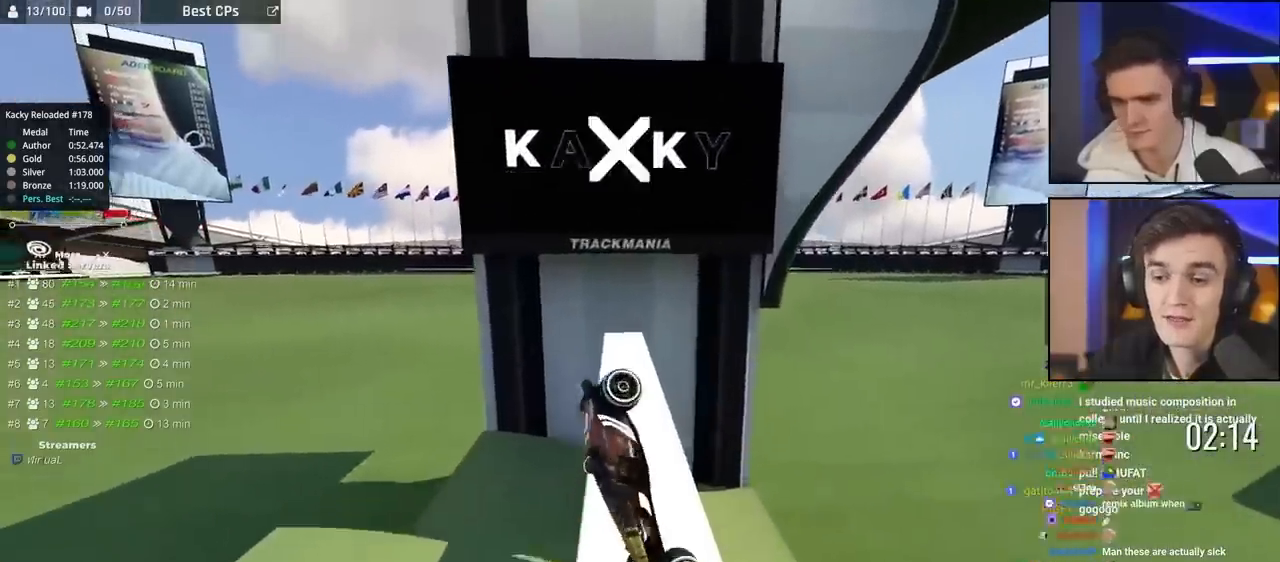
{"keys": ["brake", "up"], "events": [[233, "right", "up"]]}
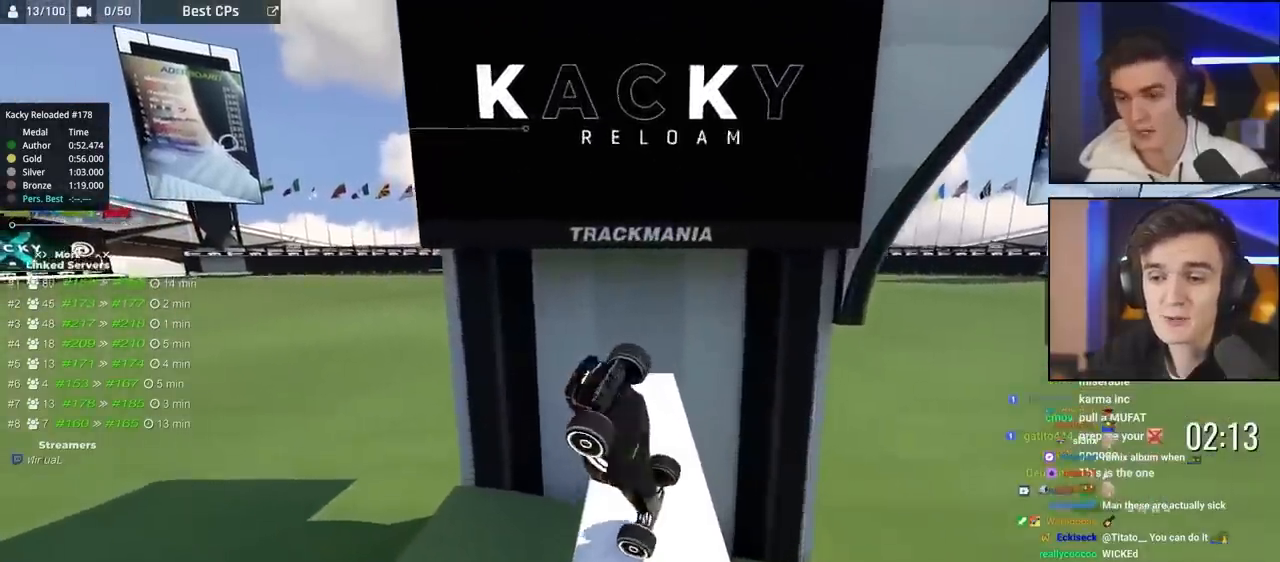
{"keys": ["brake", "left", "up"], "events": [[50, "left", "down"], [200, "left", "up"], [300, "left", "down"], [333, "left", "up"], [383, "left", "down"]]}
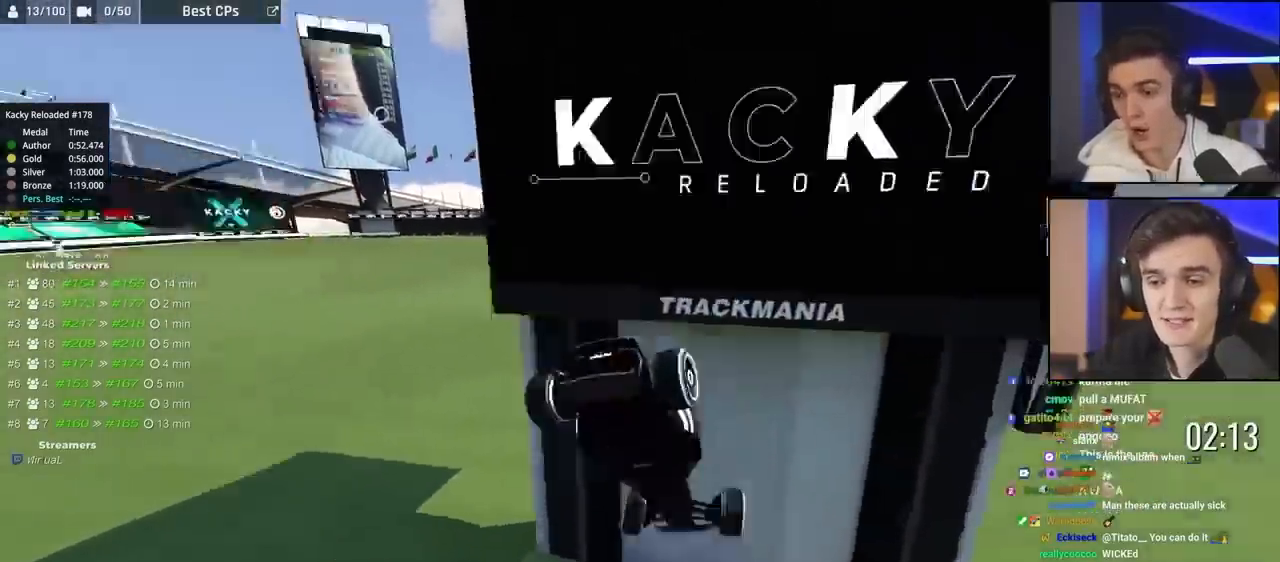
{"keys": ["brake", "up"], "events": [[33, "left", "up"], [67, "left", "down"], [217, "left", "up"], [400, "left", "down"], [450, "left", "up"]]}
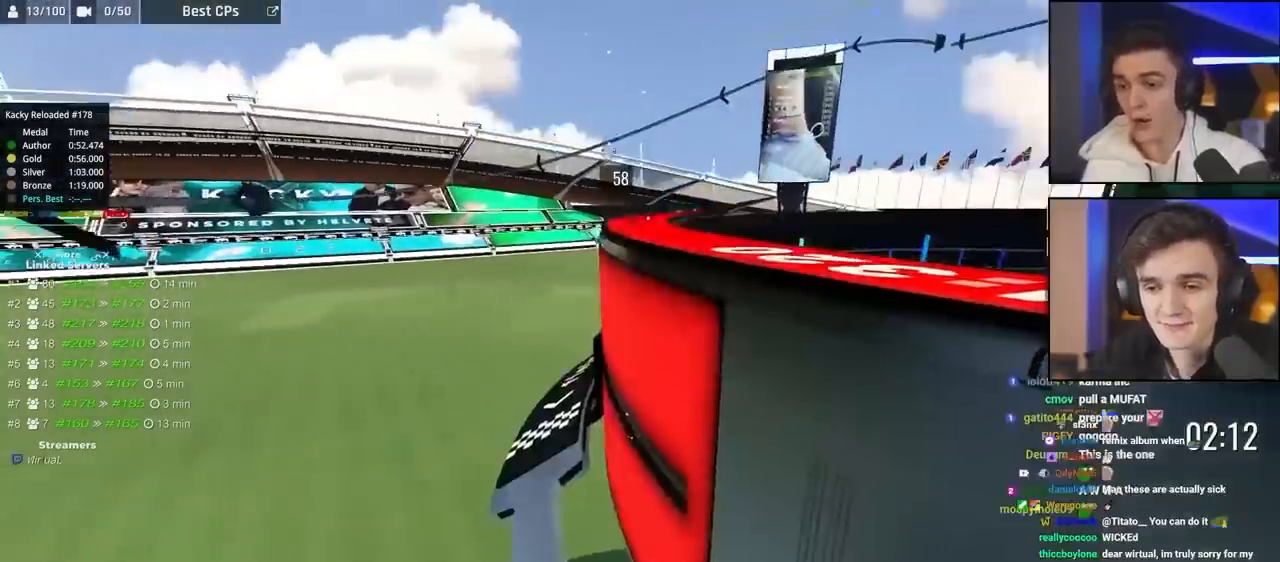
{"keys": [], "events": [[183, "brake", "up"], [233, "up", "up"]]}